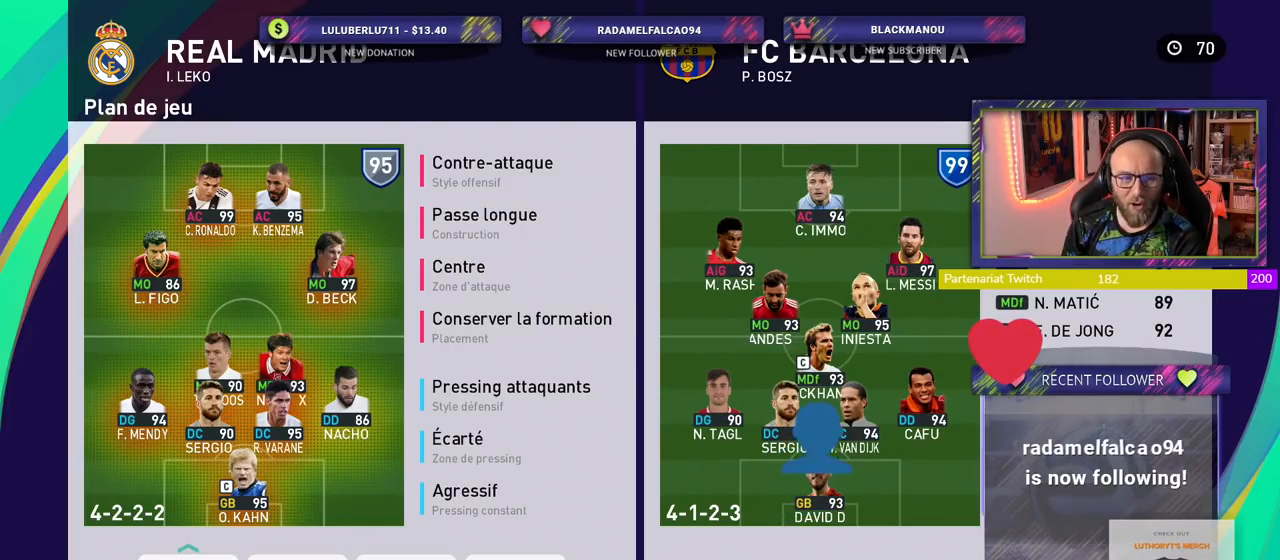
Gameplay with a controller (PlayStation layout); each line is a JSON object with the inputs held at the frame after it. "events" lists button and stick changes between this image and that frame as [ms after this image, input, new state], when the widget could be followed in between.
{"buttons": [], "left_stick": "center", "right_stick": "center", "events": [[240, "R2", "down"], [280, "R1", "down"], [360, "R1", "up"], [420, "R2", "up"]]}
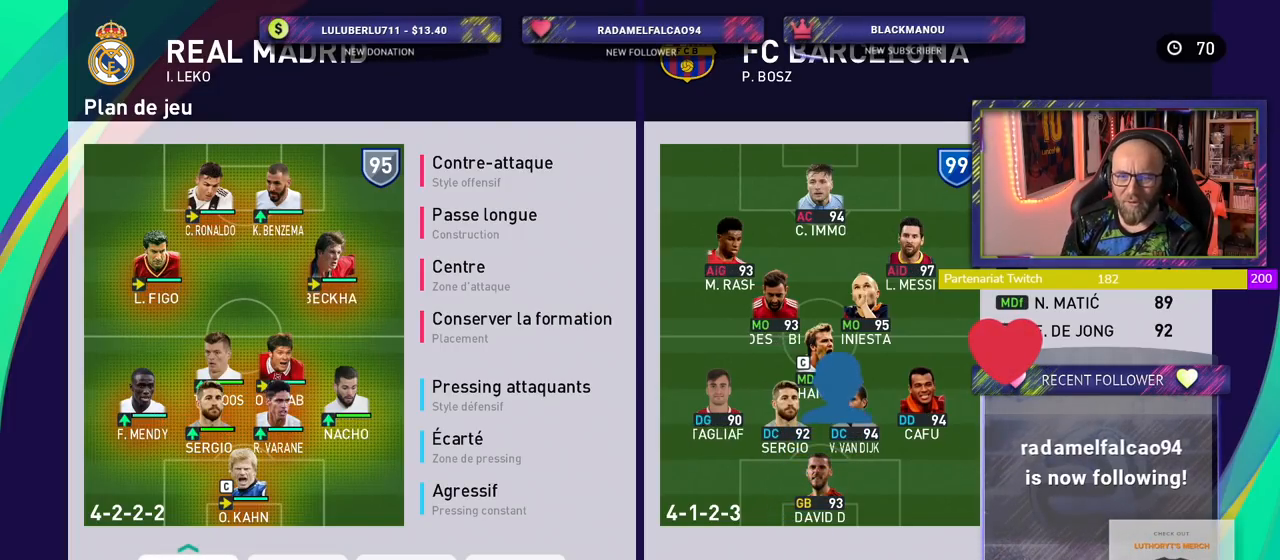
{"buttons": [], "left_stick": "center", "right_stick": "center", "events": []}
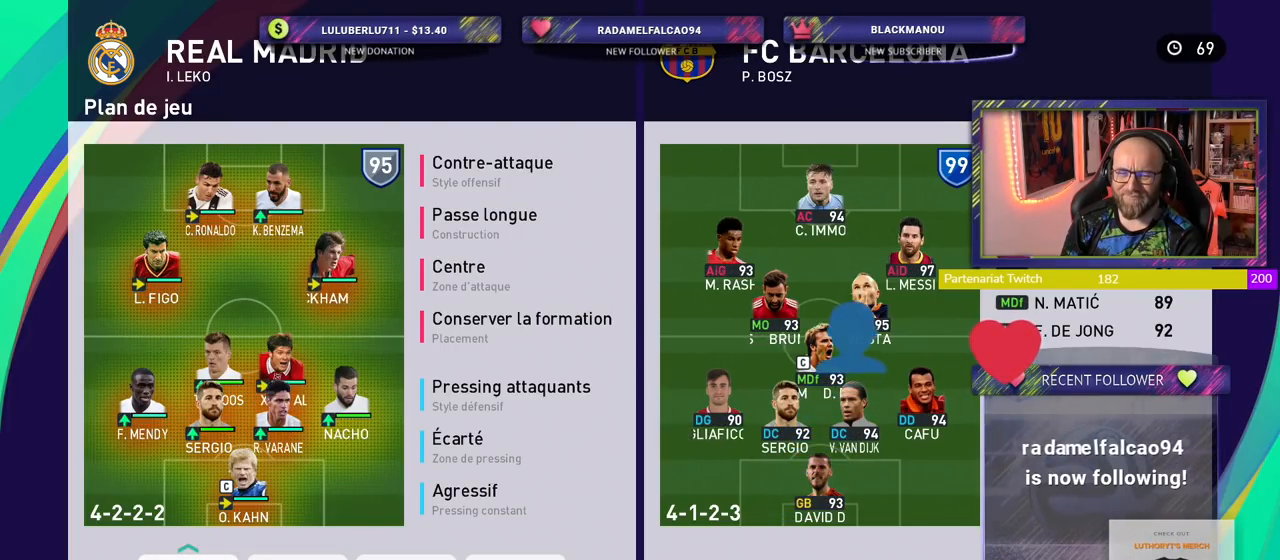
{"buttons": [], "left_stick": "center", "right_stick": "center", "events": []}
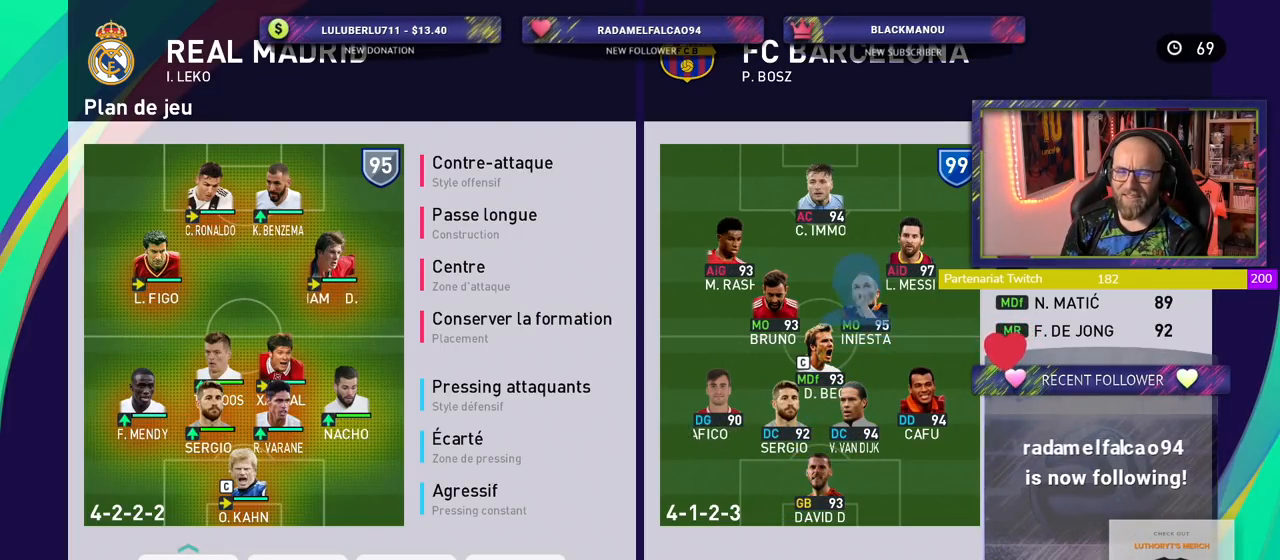
{"buttons": ["L2"], "left_stick": "center", "right_stick": "center", "events": [[400, "L2", "down"]]}
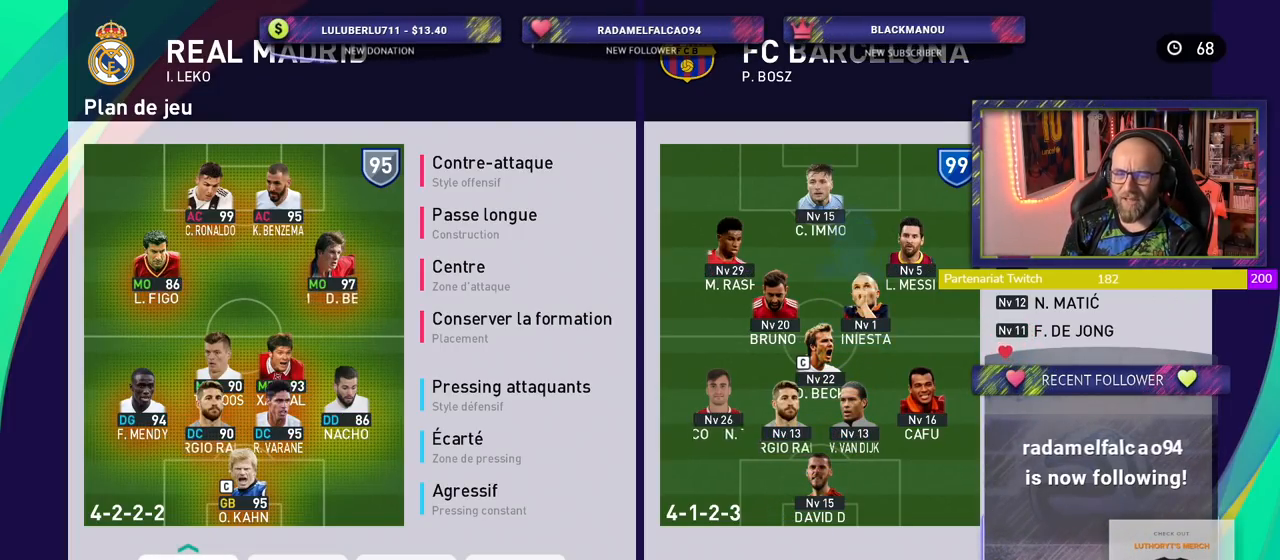
{"buttons": [], "left_stick": "center", "right_stick": "center", "events": [[60, "L2", "up"]]}
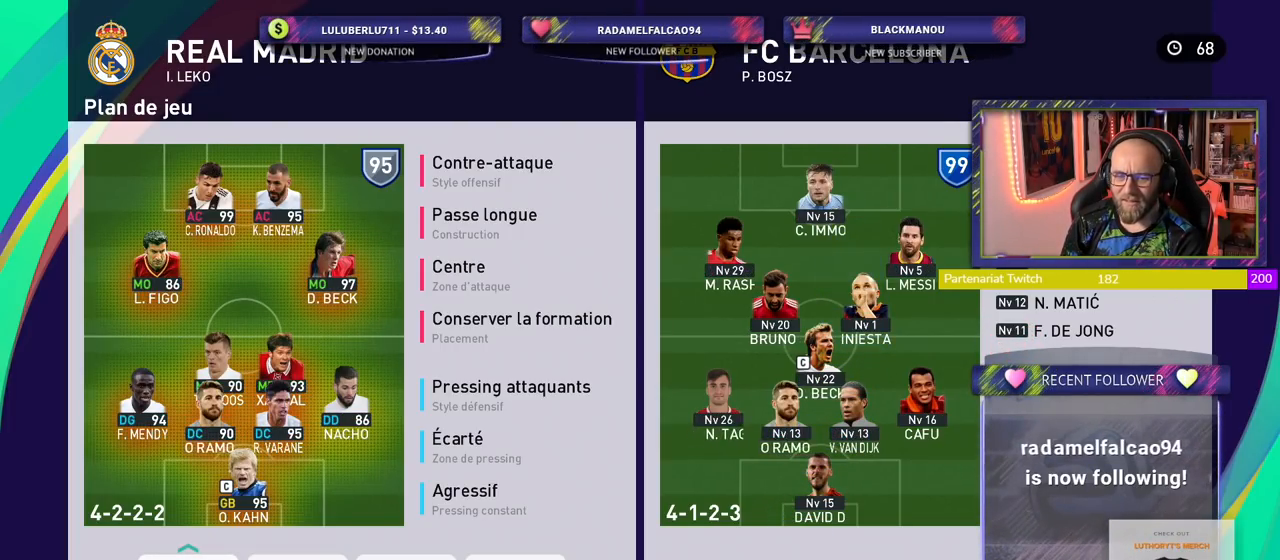
{"buttons": [], "left_stick": "center", "right_stick": "center", "events": []}
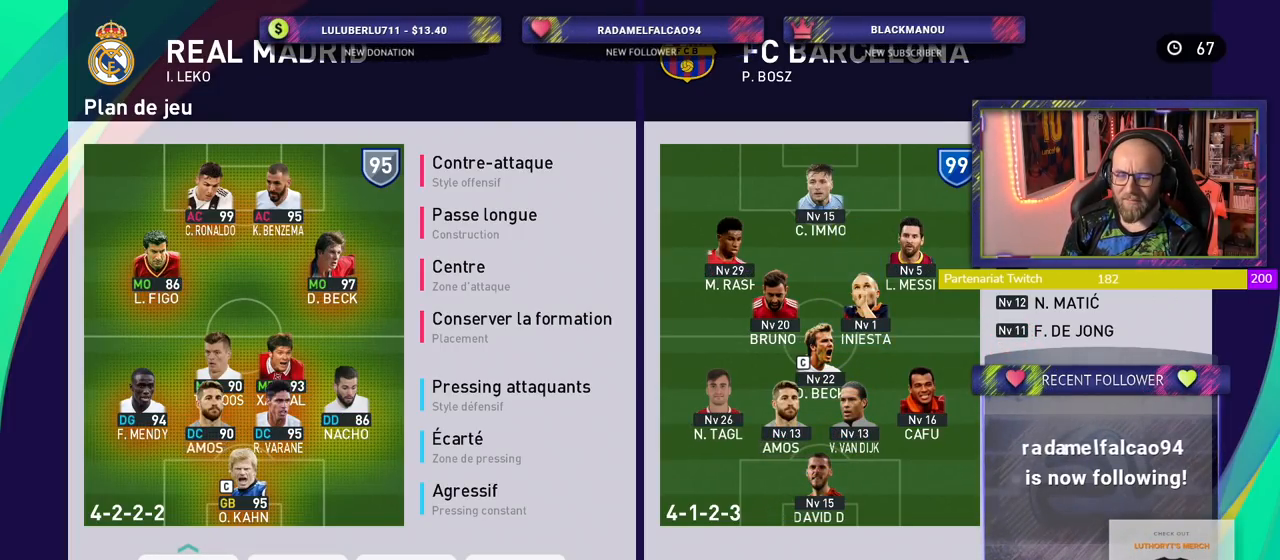
{"buttons": [], "left_stick": "center", "right_stick": "center", "events": [[120, "CIRCLE", "down"], [240, "CIRCLE", "up"]]}
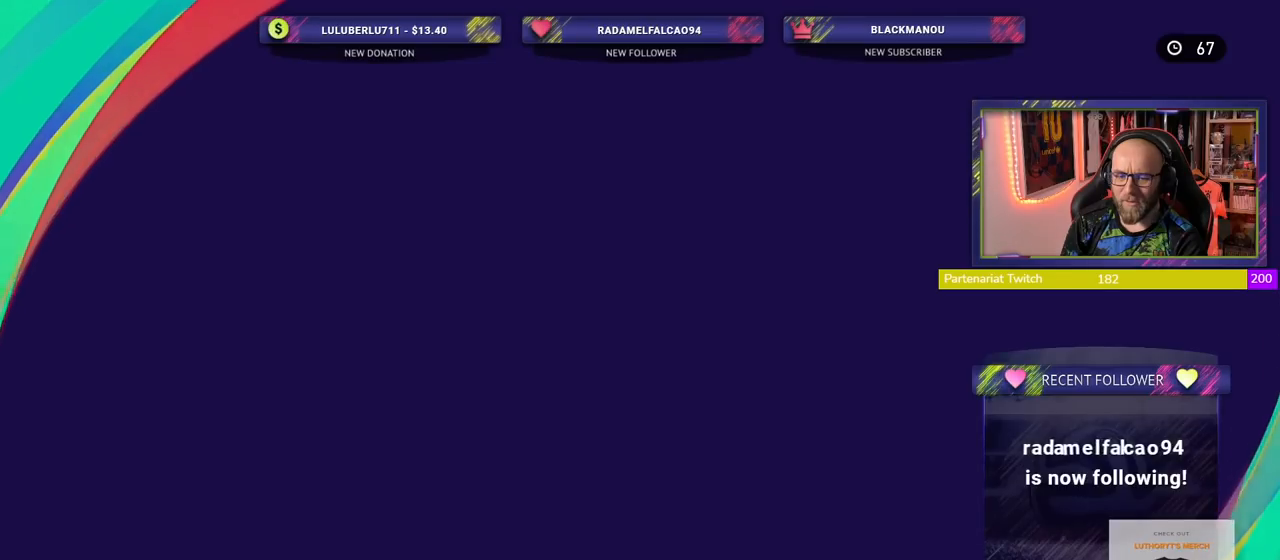
{"buttons": [], "left_stick": "center", "right_stick": "center", "events": []}
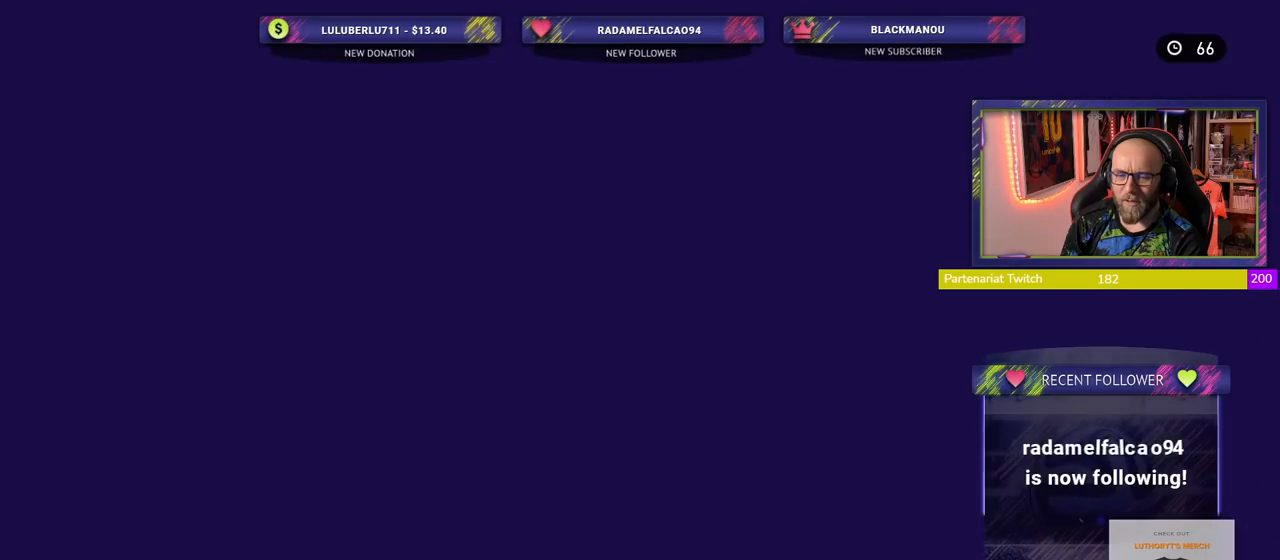
{"buttons": [], "left_stick": "center", "right_stick": "center", "events": []}
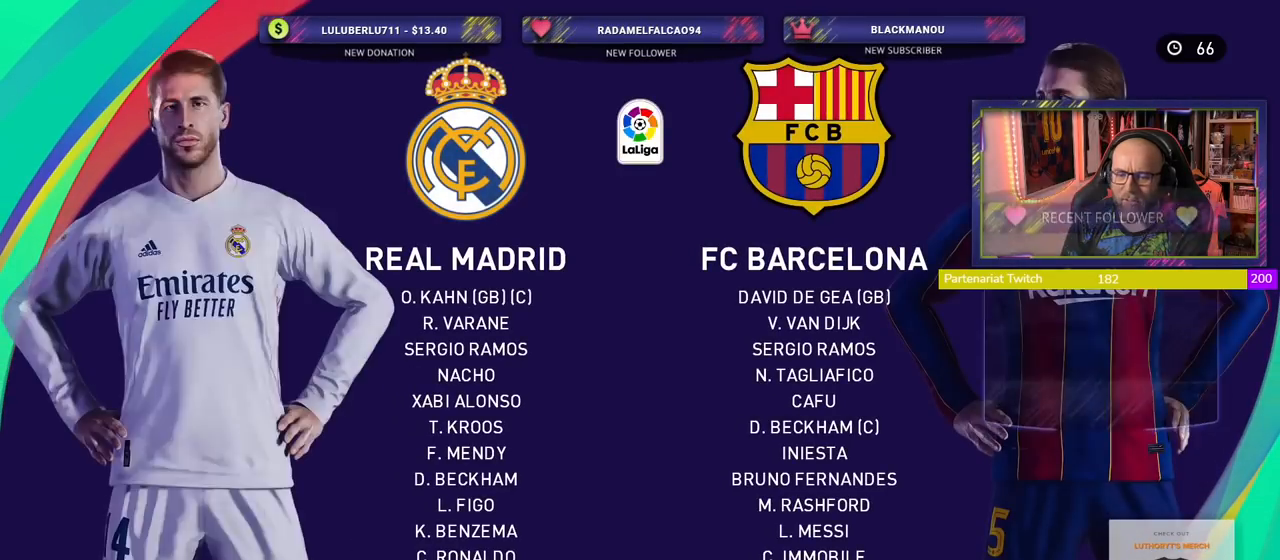
{"buttons": [], "left_stick": "center", "right_stick": "center", "events": [[180, "CROSS", "down"], [360, "CROSS", "up"]]}
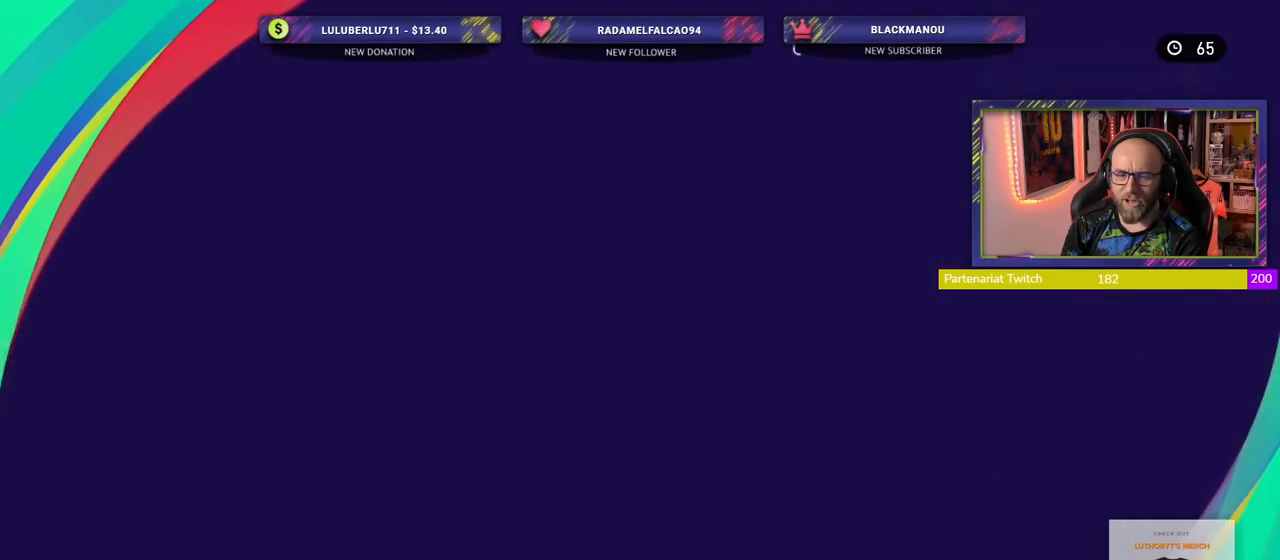
{"buttons": [], "left_stick": "center", "right_stick": "center", "events": []}
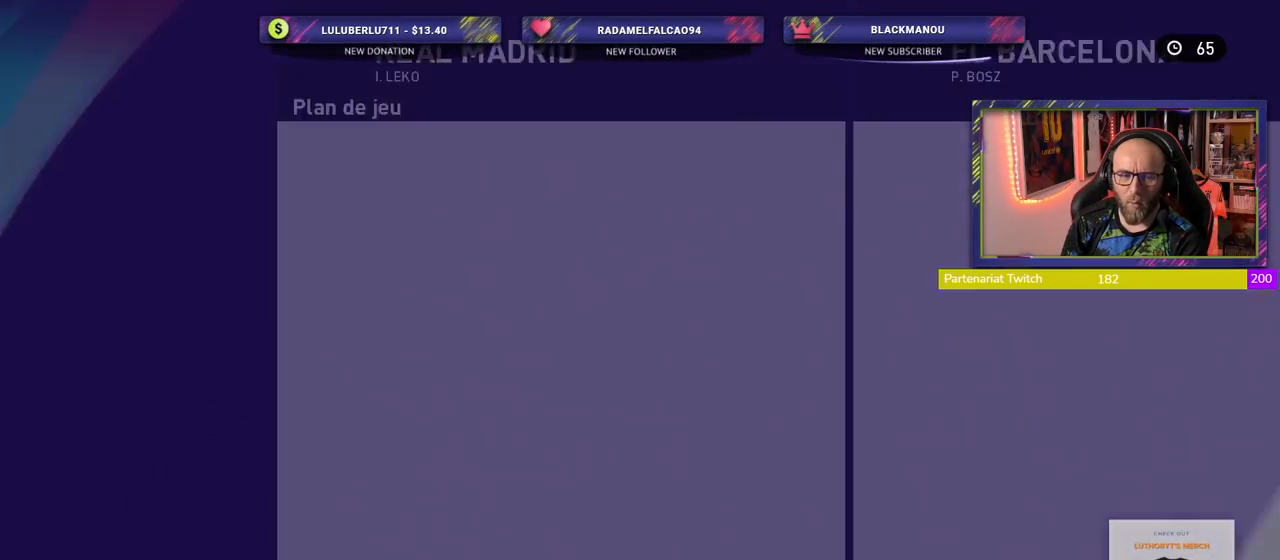
{"buttons": [], "left_stick": "center", "right_stick": "center", "events": []}
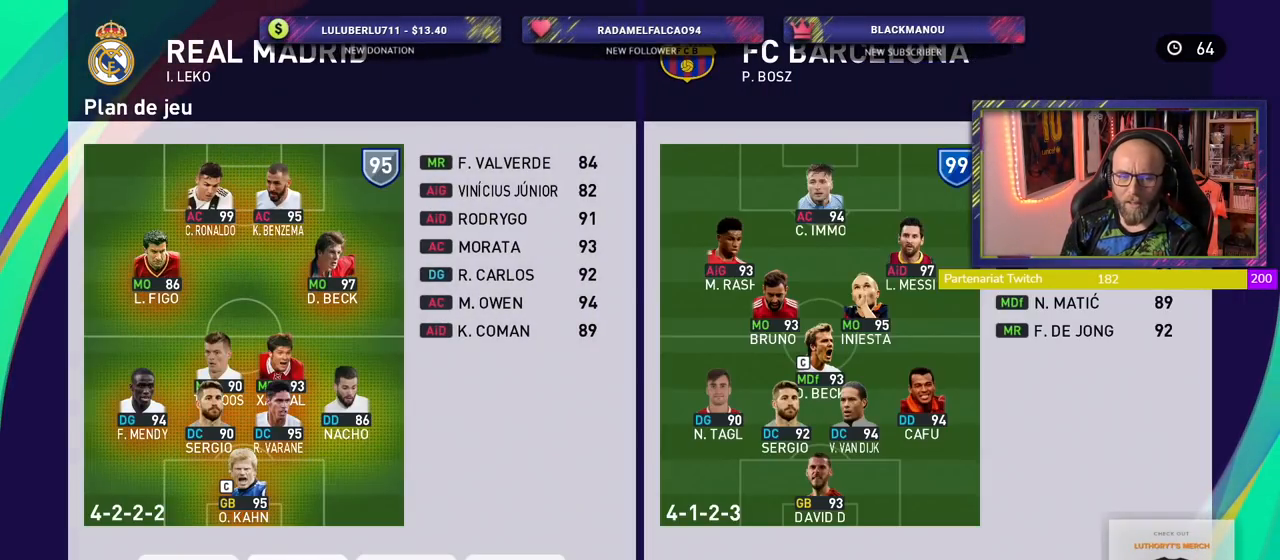
{"buttons": [], "left_stick": "center", "right_stick": "center", "events": []}
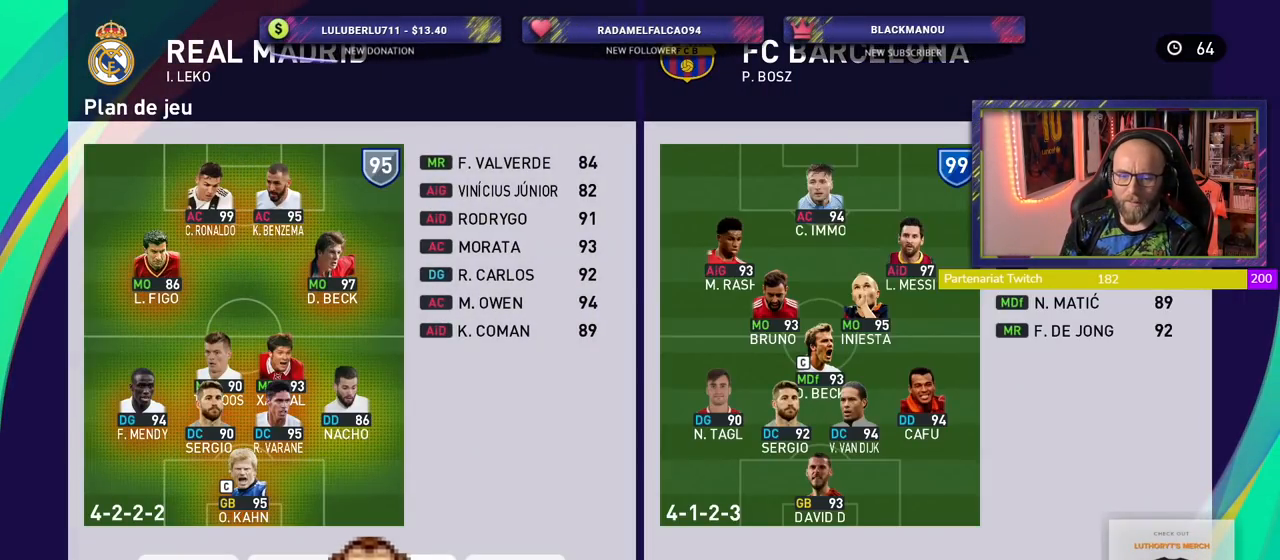
{"buttons": ["CROSS"], "left_stick": "center", "right_stick": "center", "events": [[440, "CROSS", "down"]]}
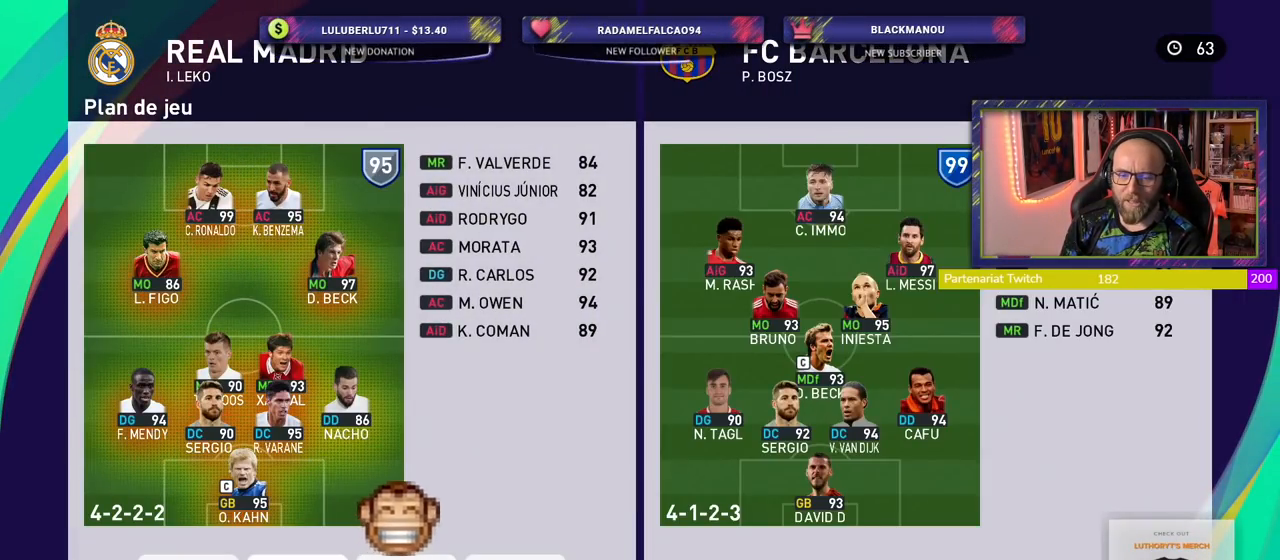
{"buttons": [], "left_stick": "center", "right_stick": "center", "events": [[160, "CROSS", "up"]]}
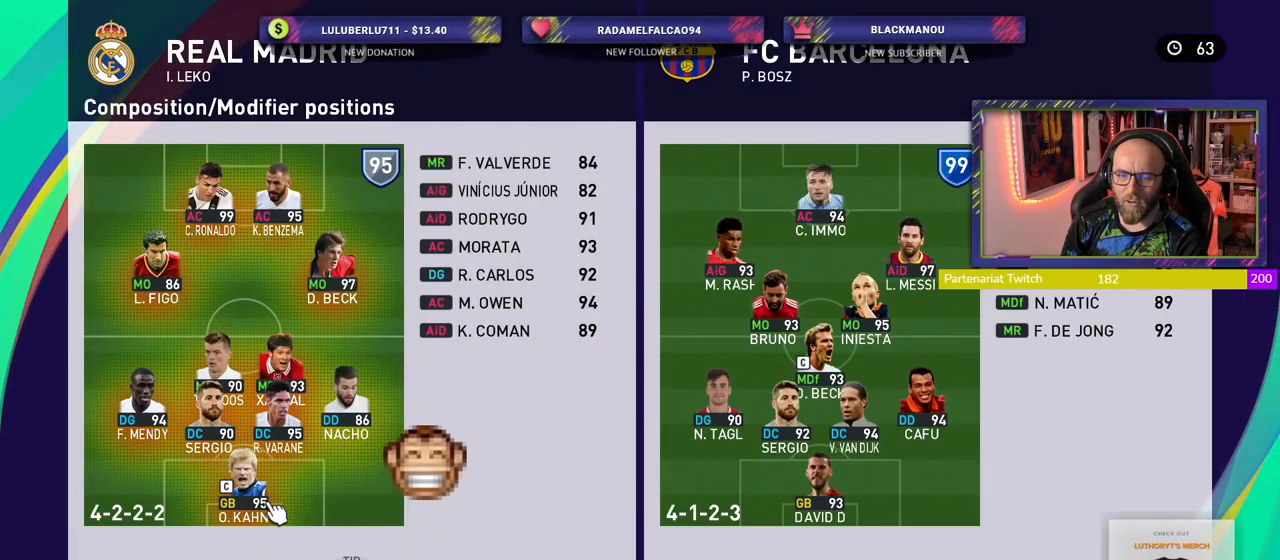
{"buttons": [], "left_stick": "center", "right_stick": "center", "events": []}
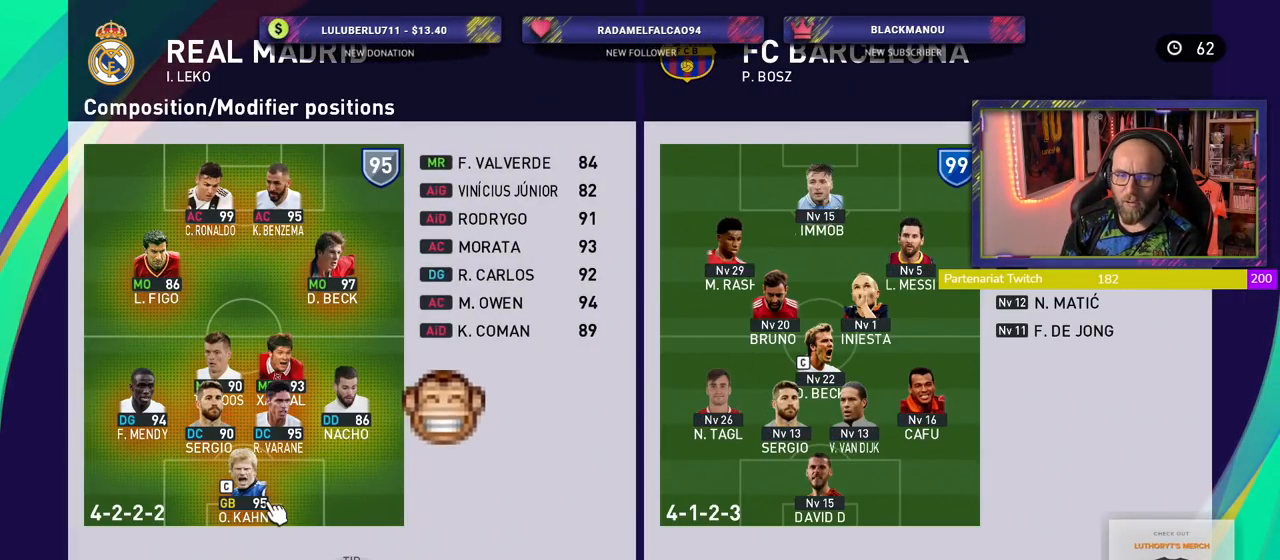
{"buttons": [], "left_stick": "center", "right_stick": "center", "events": []}
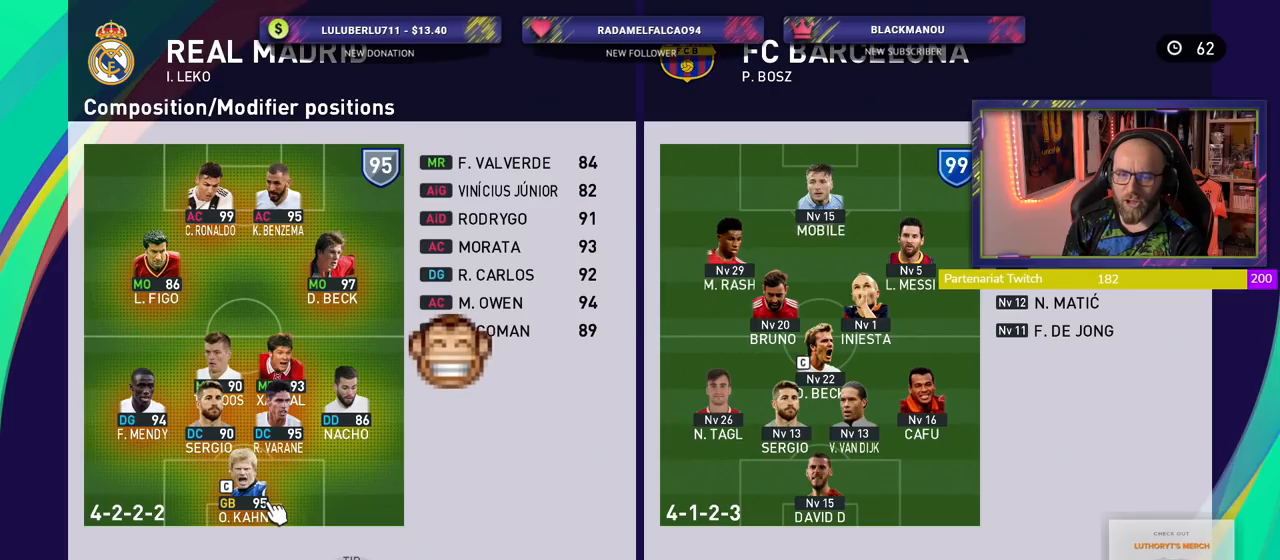
{"buttons": [], "left_stick": "center", "right_stick": "center", "events": [[120, "R2", "down"], [240, "R2", "up"]]}